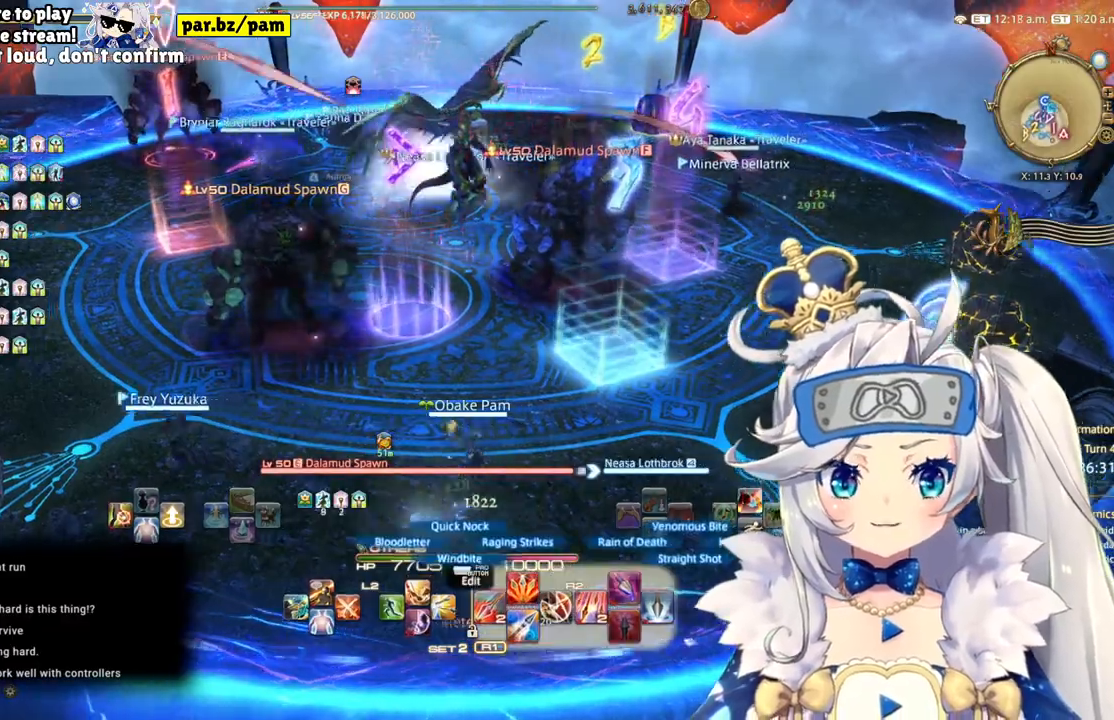
Gameplay with a controller (PlayStation layout); each line is a JSON object with the inputs held at the frame after it (dt_ms = milliseconds from this image to that frame). "events" lists button and stick changes between this image and that frame as [ms after this image, input, new state], when the widget could be followed in between. Not read: L1 R1.
{"dt_ms": 500, "buttons": ["R2"], "left_stick": "left", "right_stick": "center", "events": [[183, "R2", "up"], [317, "R2", "down"]]}
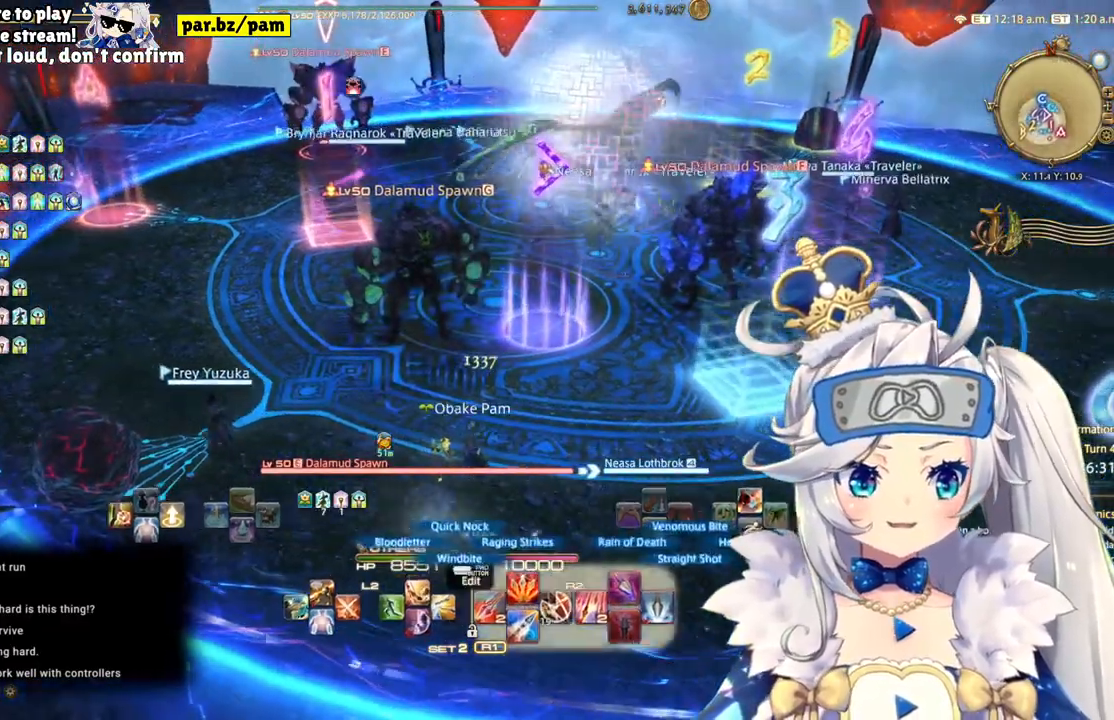
{"dt_ms": 500, "buttons": ["TRIANGLE", "R2"], "left_stick": "center", "right_stick": "center", "events": [[17, "R2", "up"], [17, "left_stick", "center"], [100, "R2", "down"], [400, "TRIANGLE", "down"]]}
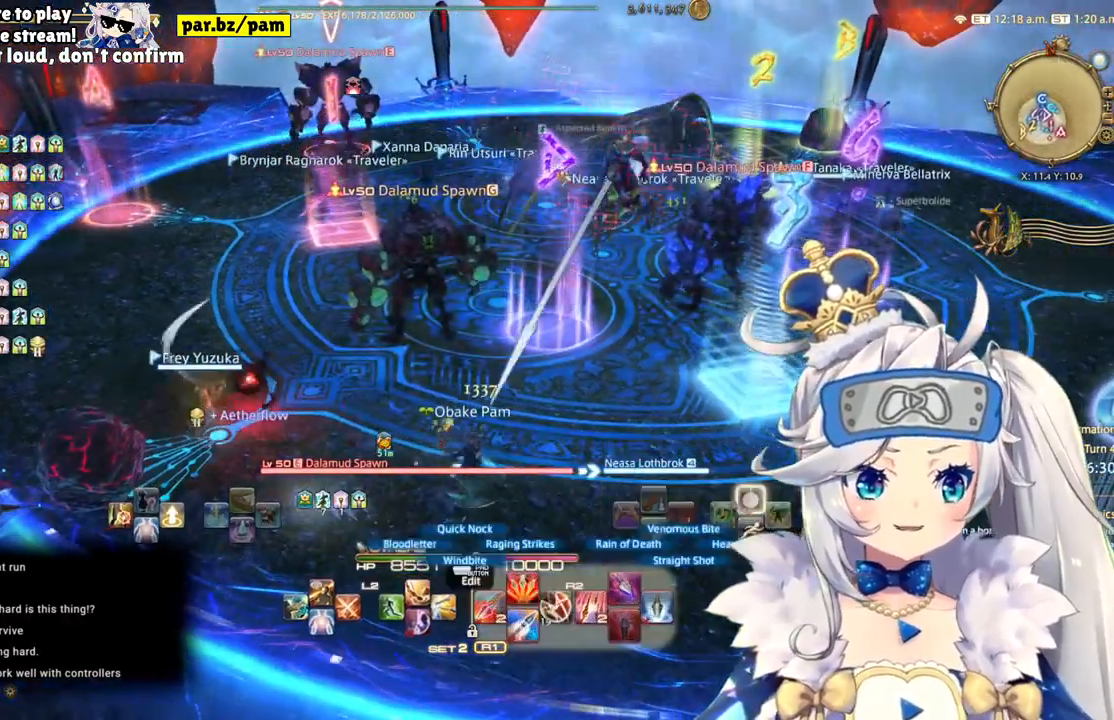
{"dt_ms": 500, "buttons": ["TRIANGLE", "L2"], "left_stick": "up-left", "right_stick": "center", "events": [[83, "TRIANGLE", "up"], [83, "left_stick", "up-left"], [250, "R2", "up"], [267, "L2", "down"], [483, "TRIANGLE", "down"]]}
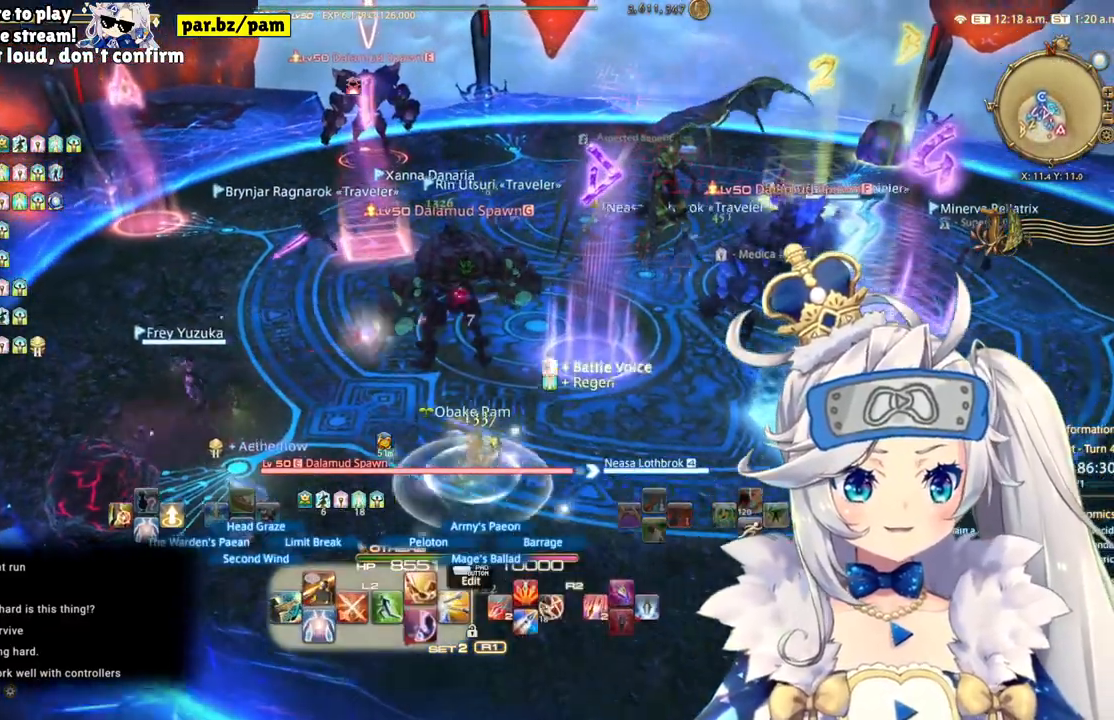
{"dt_ms": 500, "buttons": ["R2"], "left_stick": "up-left", "right_stick": "center", "events": [[233, "TRIANGLE", "up"], [333, "L2", "up"], [333, "R2", "down"]]}
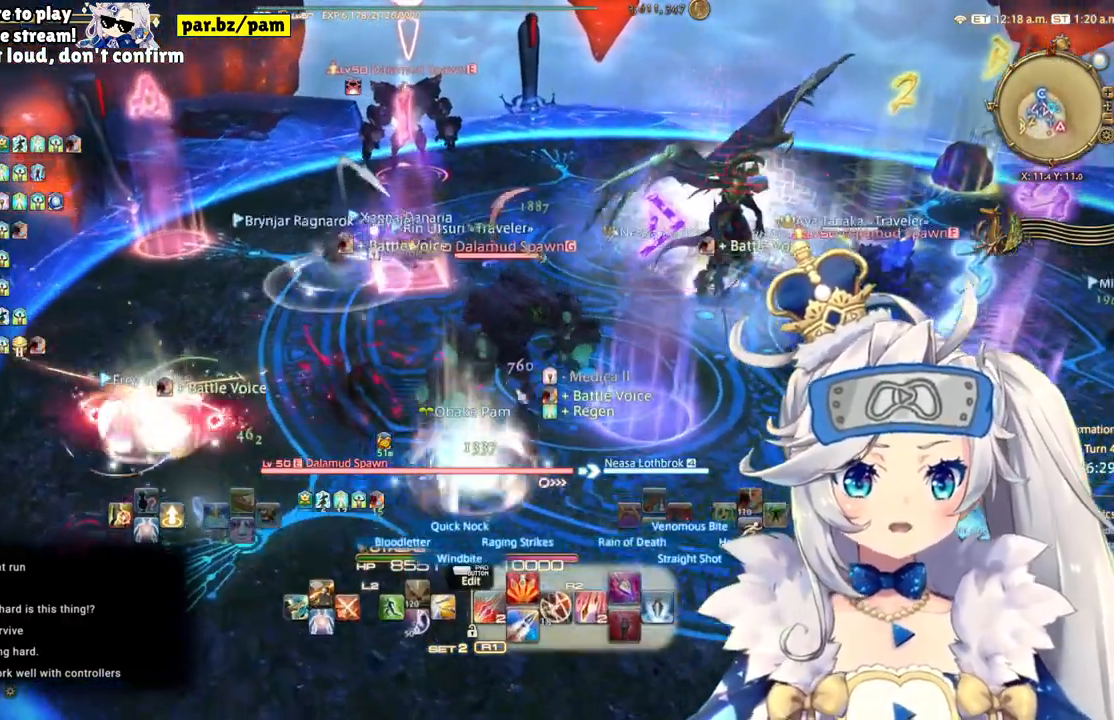
{"dt_ms": 500, "buttons": ["R2"], "left_stick": "up-left", "right_stick": "center", "events": []}
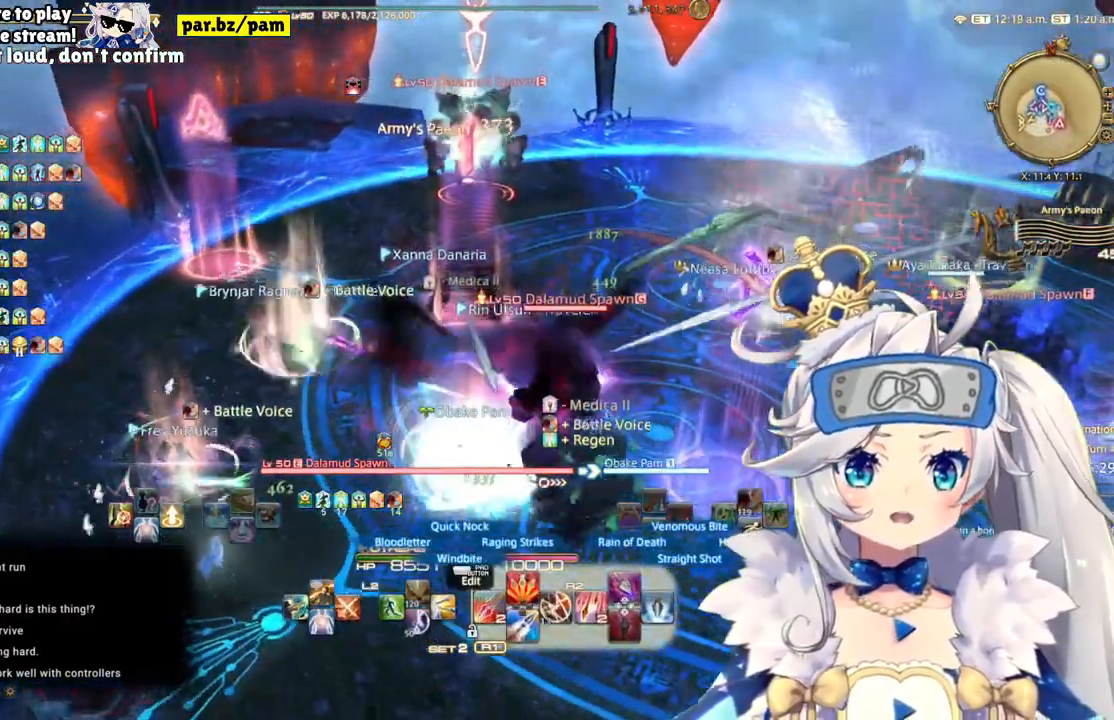
{"dt_ms": 500, "buttons": ["R2"], "left_stick": "up", "right_stick": "center", "events": [[117, "left_stick", "center"], [217, "TRIANGLE", "down"], [367, "TRIANGLE", "up"], [450, "left_stick", "up"]]}
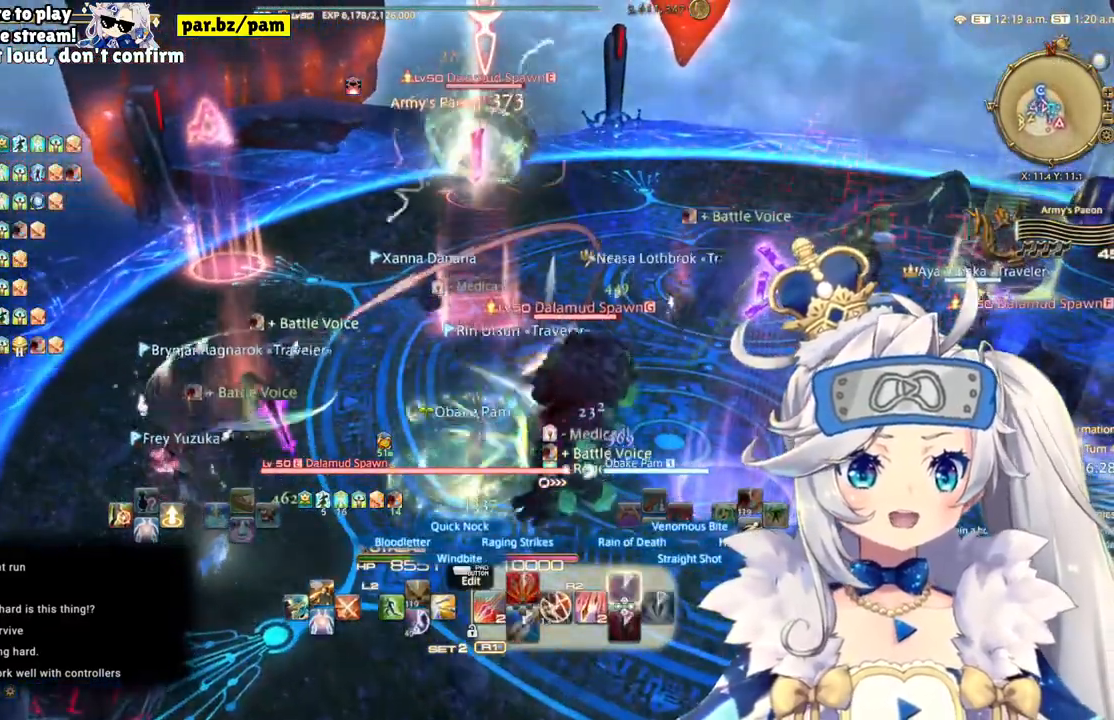
{"dt_ms": 500, "buttons": ["R2", "DPAD_LEFT"], "left_stick": "center", "right_stick": "center", "events": [[350, "left_stick", "center"], [433, "DPAD_LEFT", "down"]]}
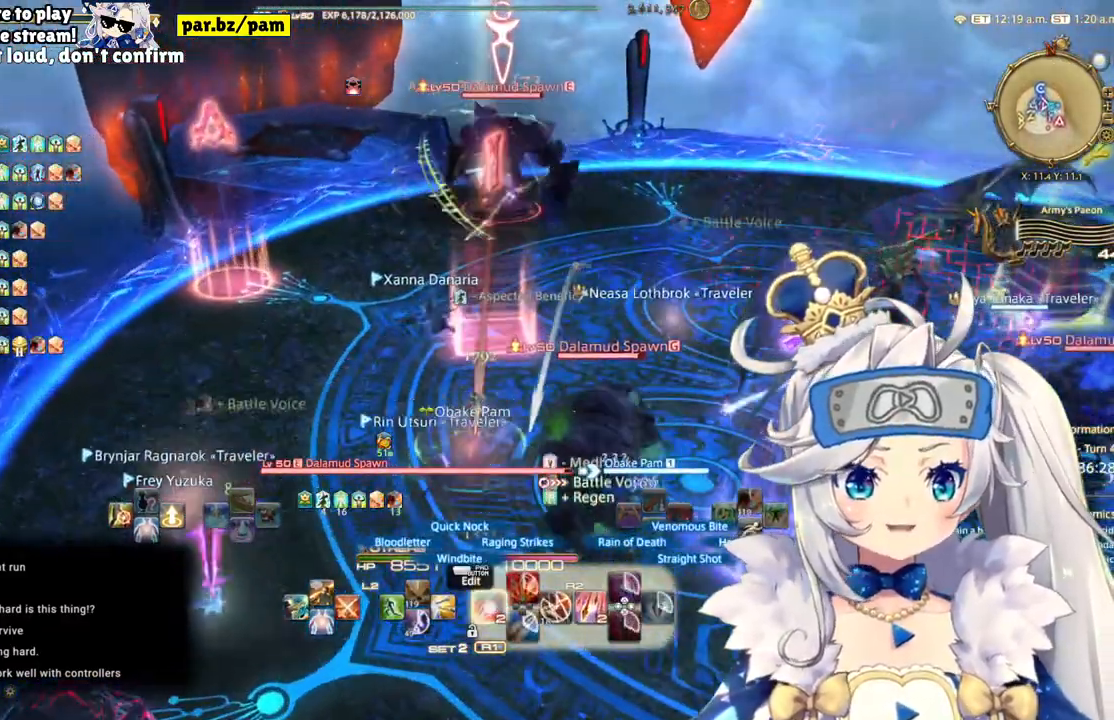
{"dt_ms": 500, "buttons": ["R2"], "left_stick": "up-left", "right_stick": "center", "events": [[67, "DPAD_LEFT", "up"], [150, "right_stick", "right"], [300, "left_stick", "up-left"], [417, "right_stick", "center"]]}
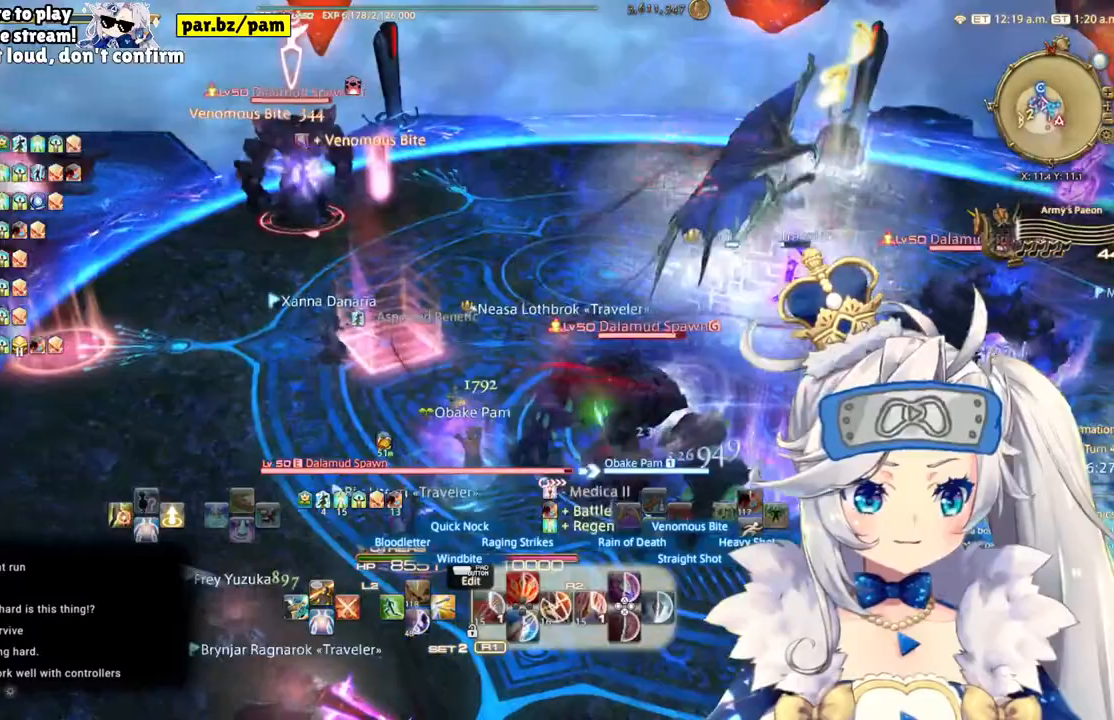
{"dt_ms": 500, "buttons": ["R2"], "left_stick": "up-left", "right_stick": "right", "events": [[133, "right_stick", "right"]]}
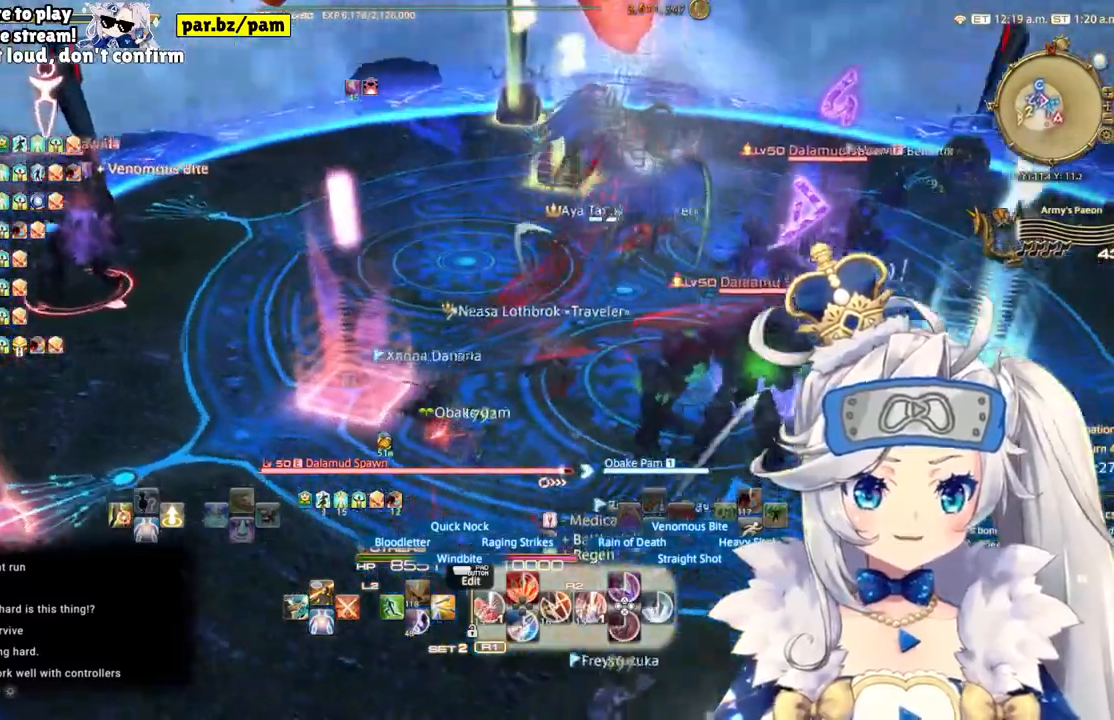
{"dt_ms": 500, "buttons": ["R2"], "left_stick": "left", "right_stick": "center", "events": [[300, "right_stick", "center"], [467, "left_stick", "left"]]}
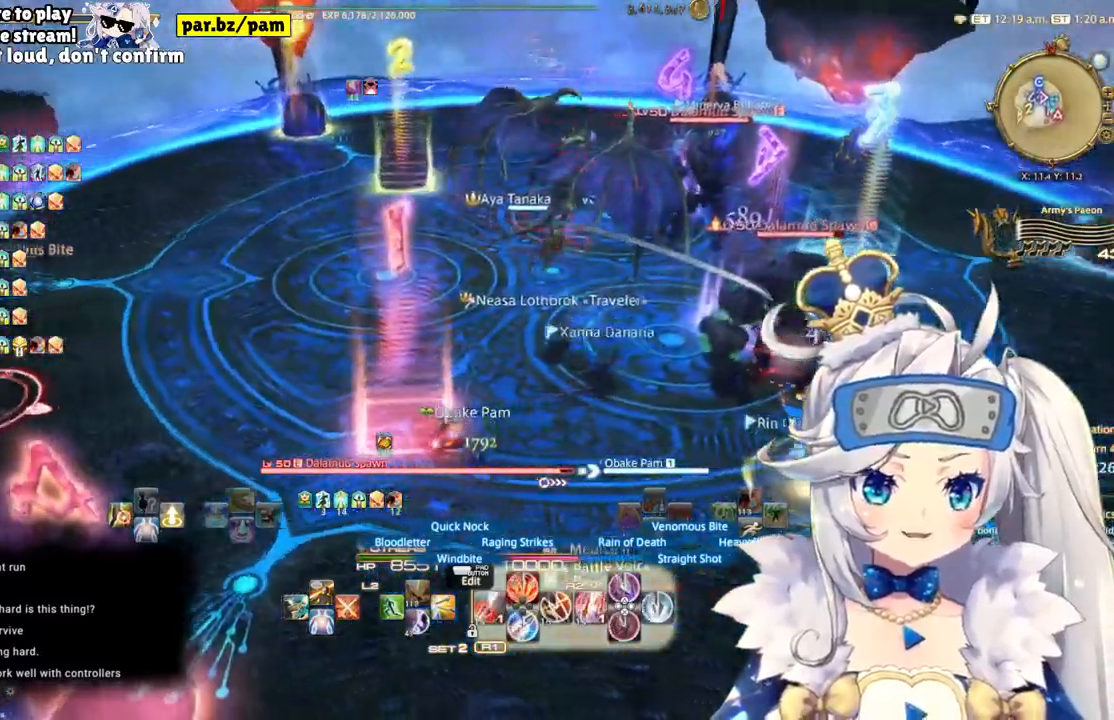
{"dt_ms": 500, "buttons": ["R2"], "left_stick": "up-left", "right_stick": "center"}
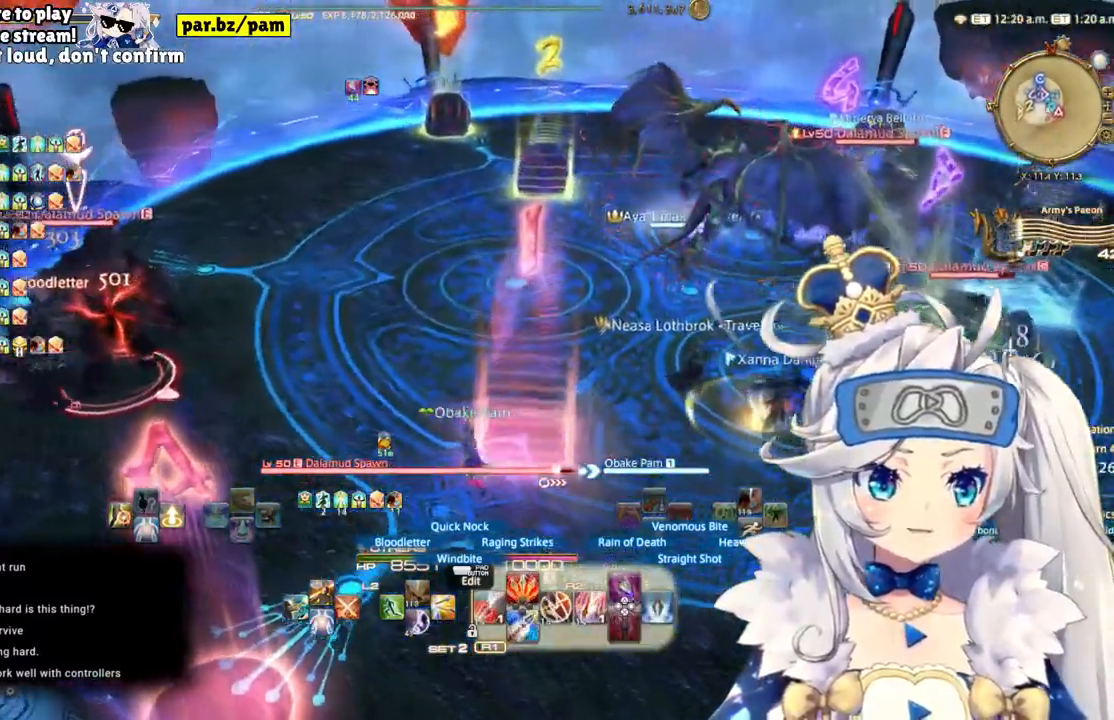
{"dt_ms": 500, "buttons": ["R2"], "left_stick": "up-left", "right_stick": "center"}
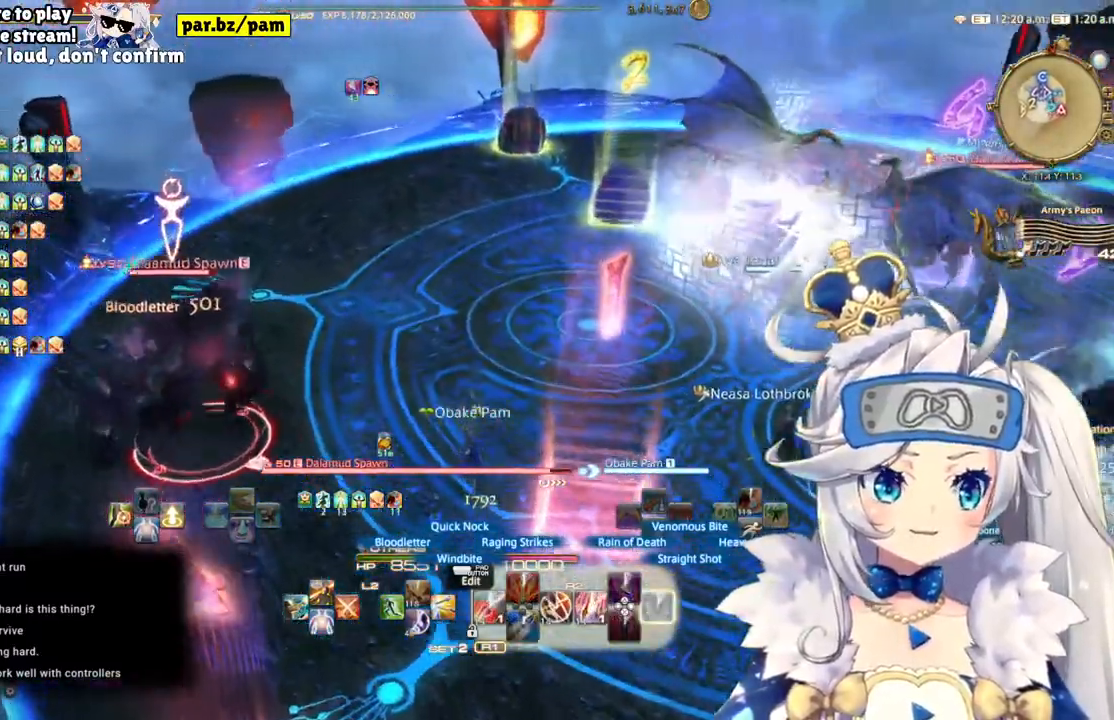
{"dt_ms": 500, "buttons": ["R2"], "left_stick": "up-left", "right_stick": "right", "events": [[250, "right_stick", "right"]]}
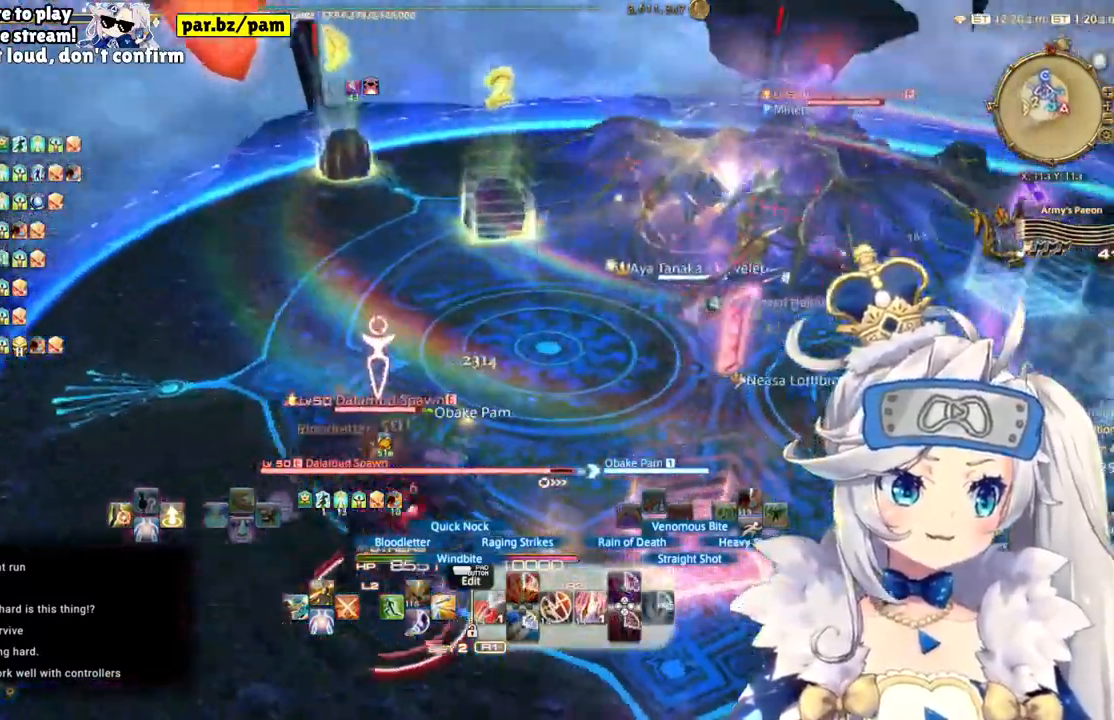
{"dt_ms": 500, "buttons": ["R2"], "left_stick": "up-left", "right_stick": "center", "events": [[167, "right_stick", "center"]]}
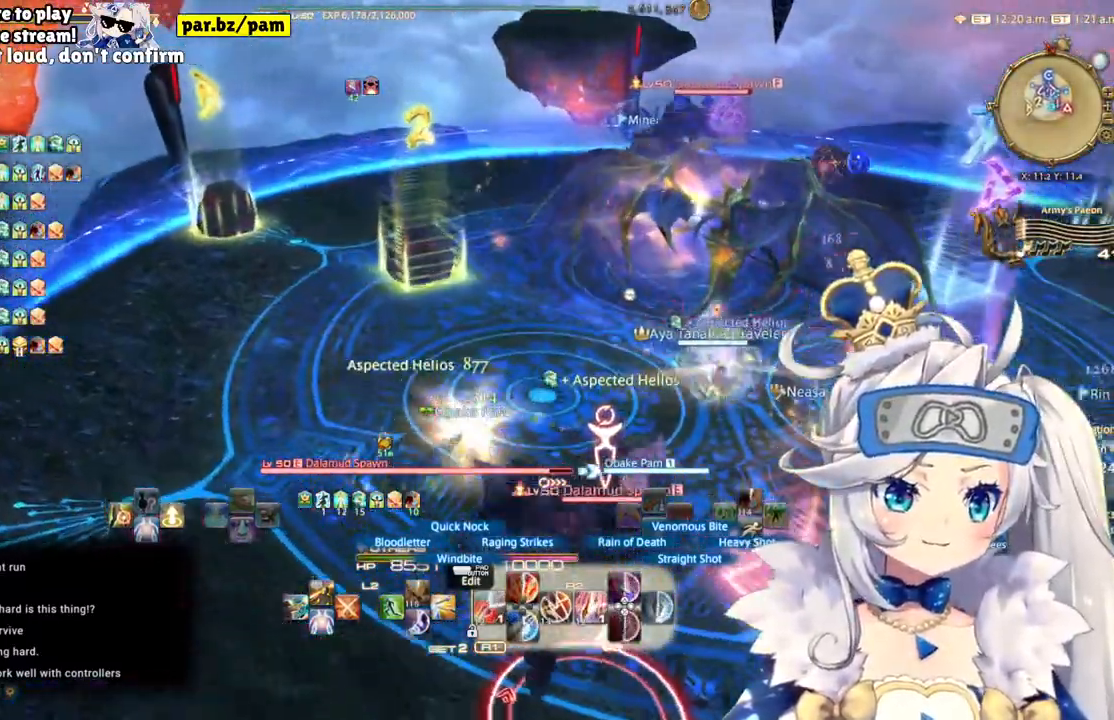
{"dt_ms": 500, "buttons": ["R2"], "left_stick": "up-left", "right_stick": "center", "events": []}
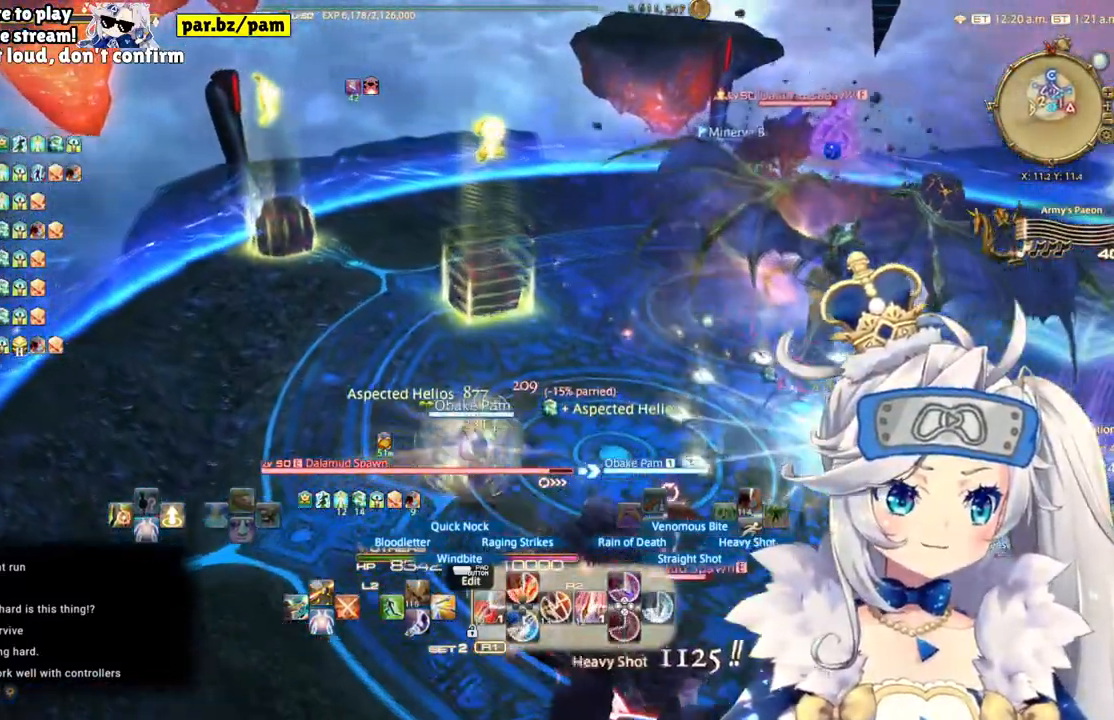
{"dt_ms": 1000, "buttons": ["R2"], "left_stick": "up-left", "right_stick": "right"}
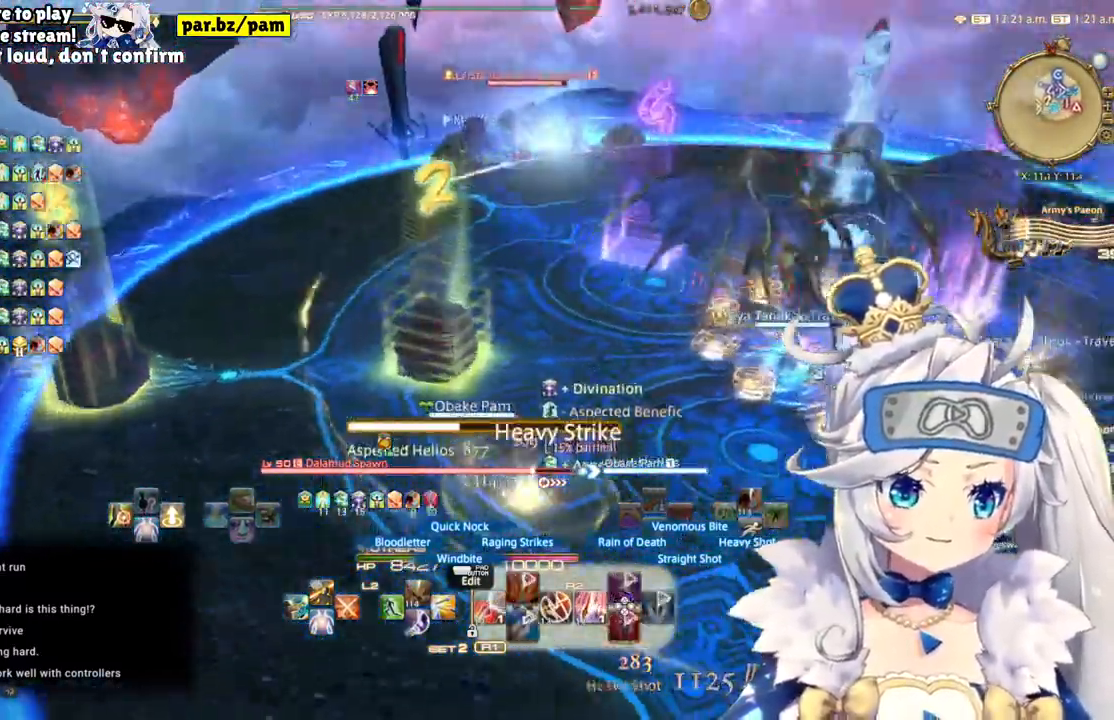
{"dt_ms": 500, "buttons": ["R2"], "left_stick": "up-left", "right_stick": "right", "events": [[150, "right_stick", "center"], [400, "right_stick", "right"]]}
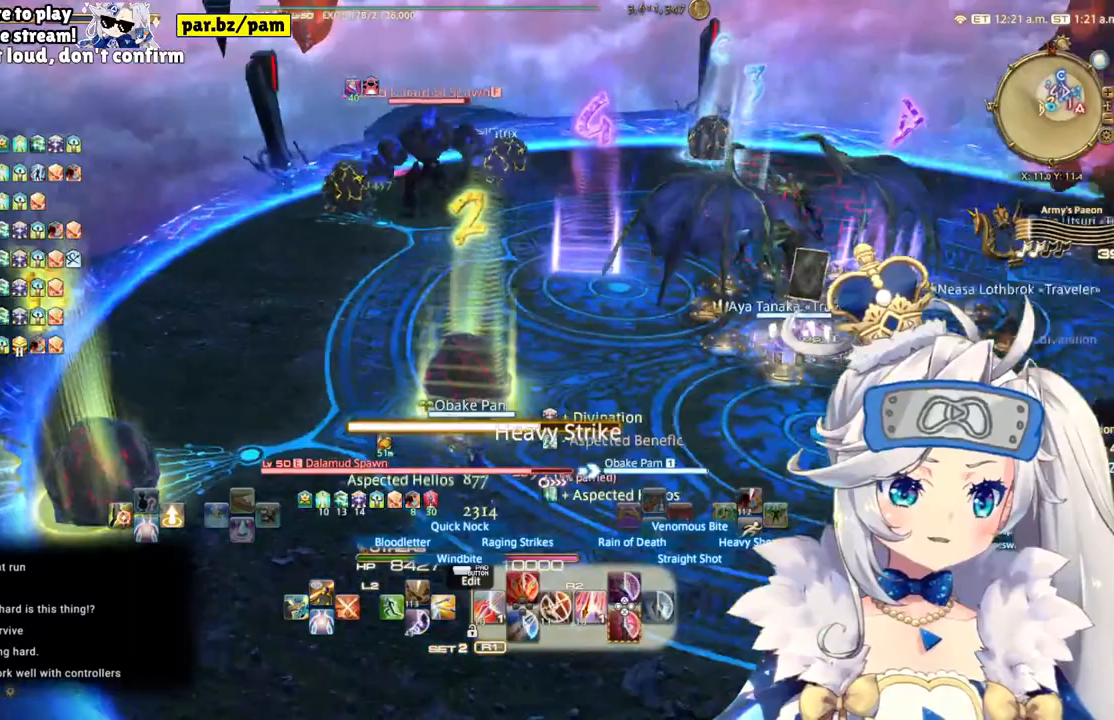
{"dt_ms": 500, "buttons": ["R2"], "left_stick": "up-left", "right_stick": "right", "events": []}
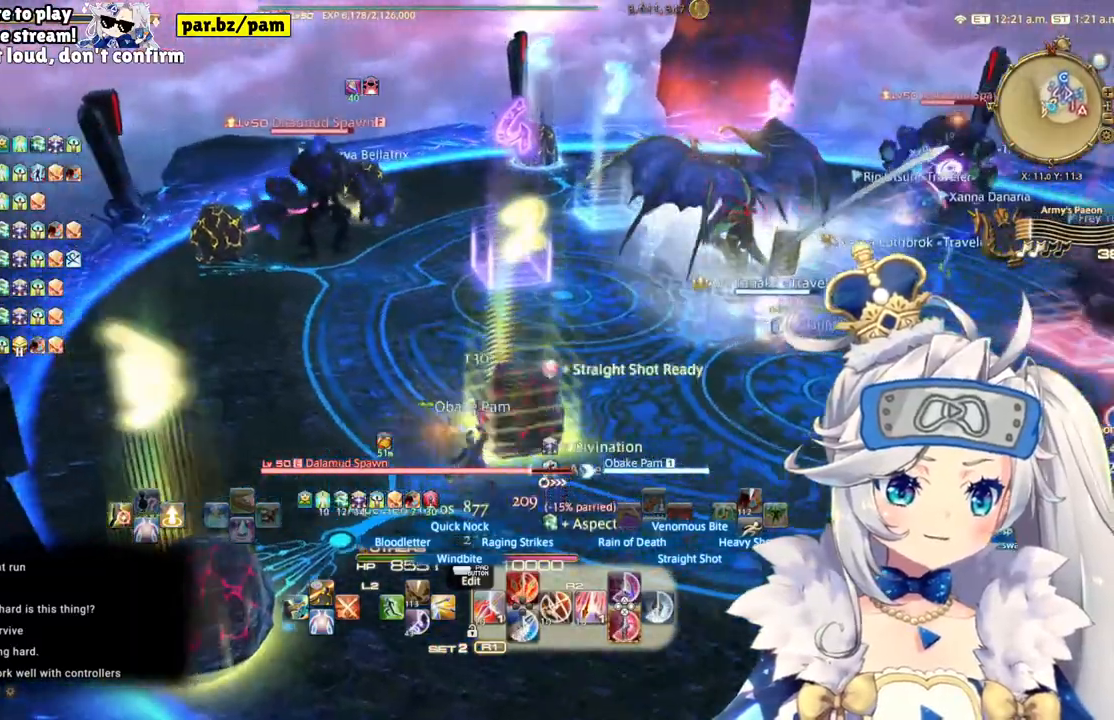
{"dt_ms": 500, "buttons": ["R2", "DPAD_LEFT"], "left_stick": "center", "right_stick": "right", "events": [[100, "CIRCLE", "down"], [117, "left_stick", "center"], [200, "CIRCLE", "up"], [400, "DPAD_LEFT", "down"]]}
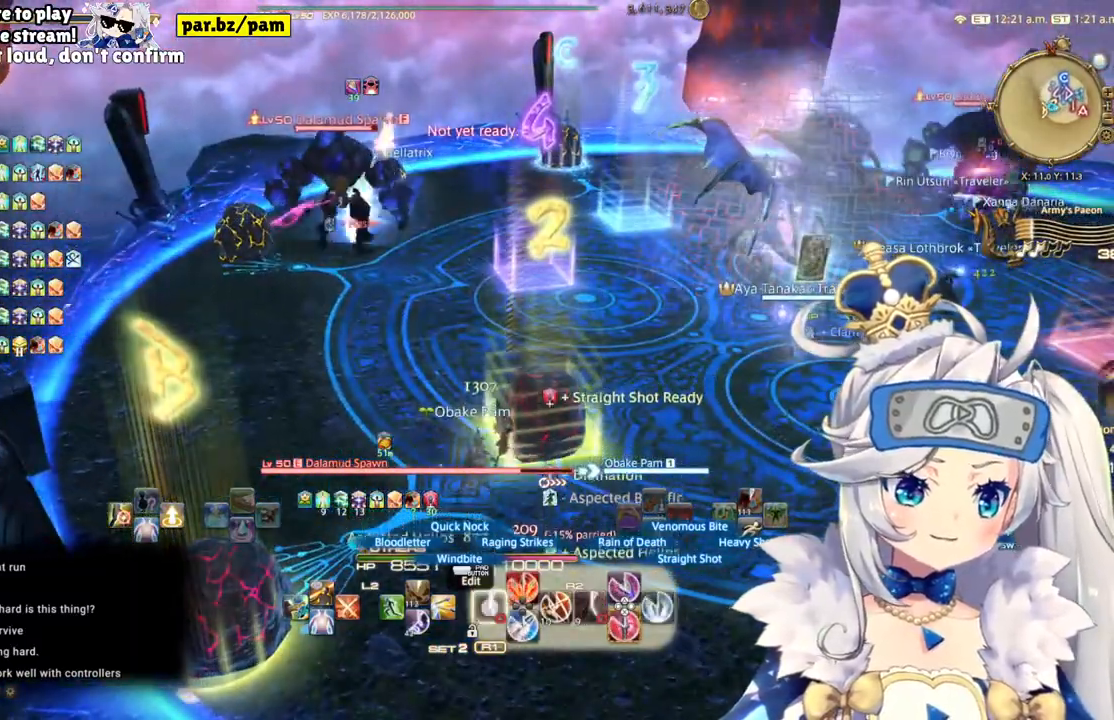
{"dt_ms": 500, "buttons": ["R2"], "left_stick": "up", "right_stick": "center", "events": [[83, "DPAD_LEFT", "up"], [283, "right_stick", "center"], [400, "left_stick", "up"]]}
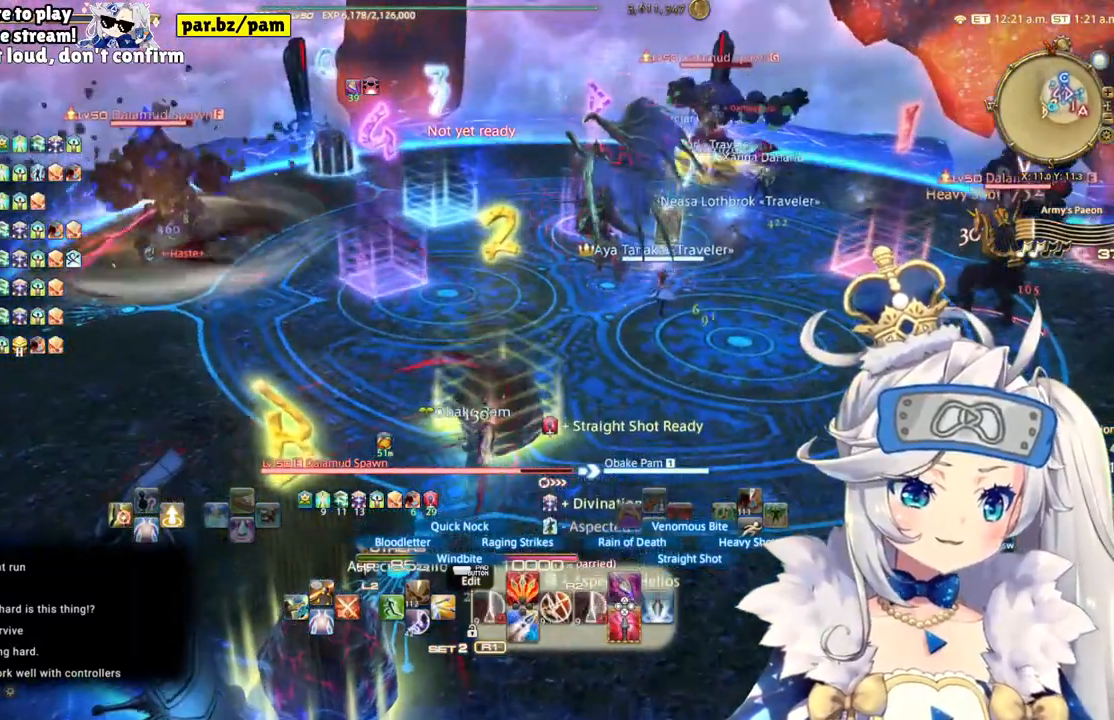
{"dt_ms": 500, "buttons": ["R2"], "left_stick": "center", "right_stick": "center", "events": [[100, "CROSS", "down"], [167, "left_stick", "center"], [300, "CROSS", "up"]]}